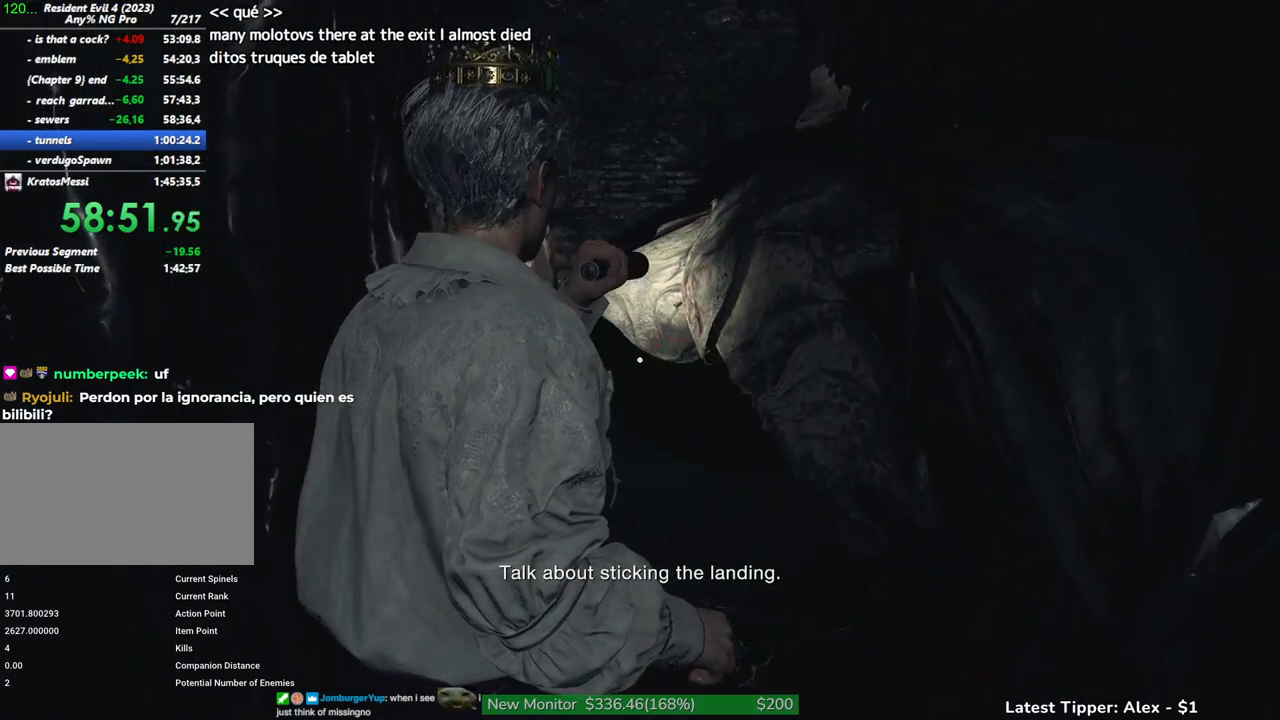
Gameplay with keyboard and mouse; each line is a JSON object with the keys and mouse buttons held at the frame after it. "events" lists presses ("down") and releases ("up") of "1", "2", "3", "4", "5", "a", "alt", "c", "caps_lock", "ctrl", "d", "e", "f", "g", "q", "r", "s", "shift", "space", "t", "tab", "v", "w", "x", "z", "mouse_left", "mouse_wheel" and "mouse_right" between this image and that frame as [ms after this image, input, new state], when the widget could be followed in between. "mouse_left", "mouse_wheel", "mouse_right" = the "left", "wheel", "right" buttons of the "mouse" list. No other keys are recorded. "wheel" means that the mouse wheel is clicked or scrolled. Not read: mouse_move.
{"keys": ["shift", "w"], "mouse": [], "events": []}
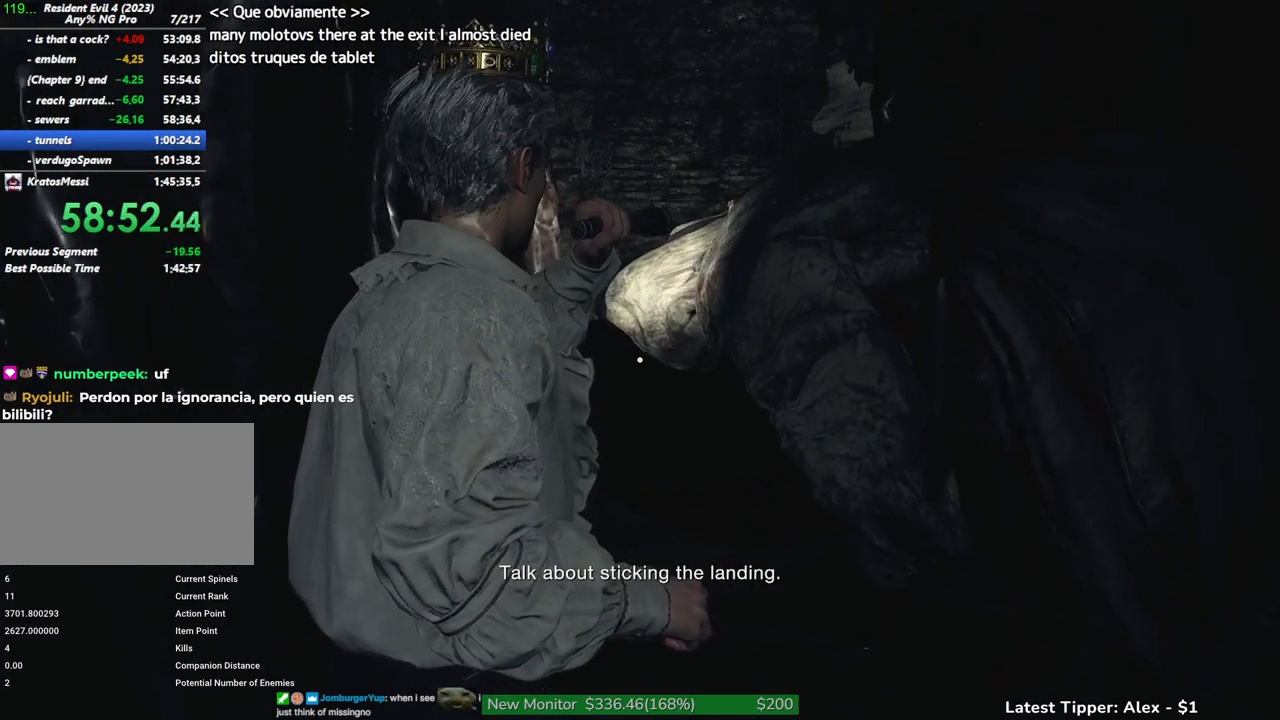
{"keys": ["shift", "w"], "mouse": [], "events": []}
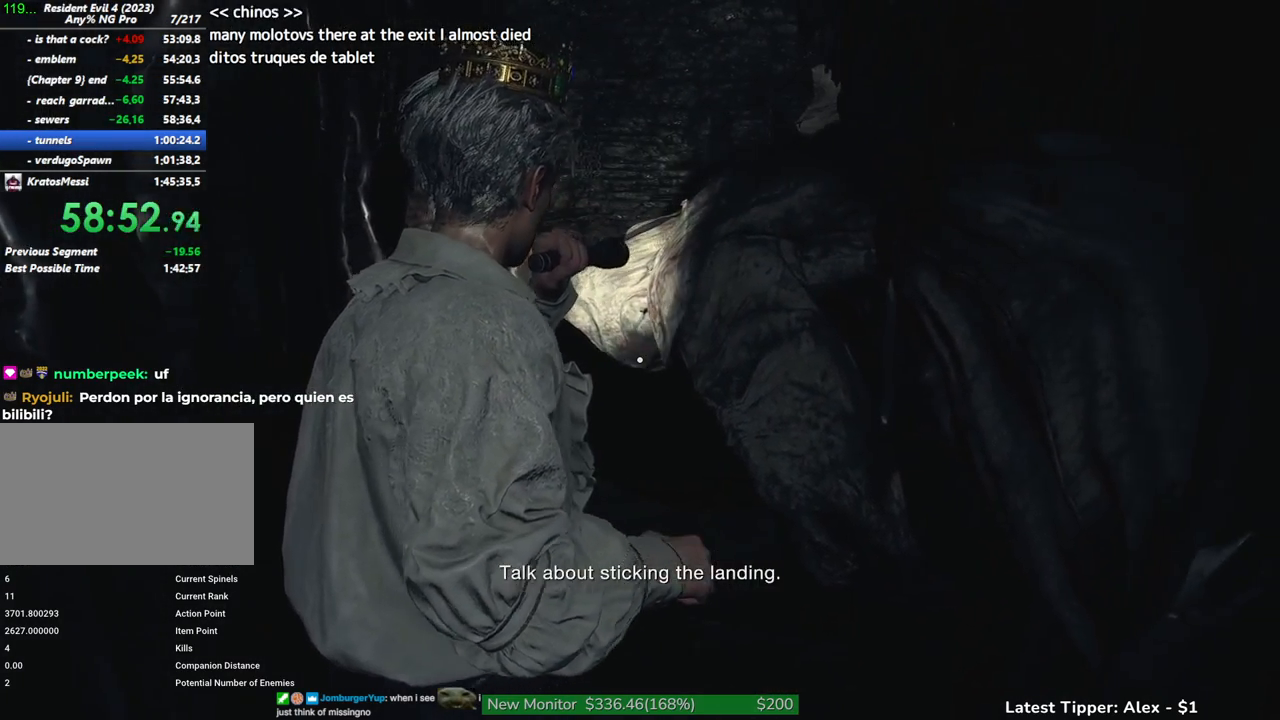
{"keys": ["shift", "w"], "mouse": [], "events": []}
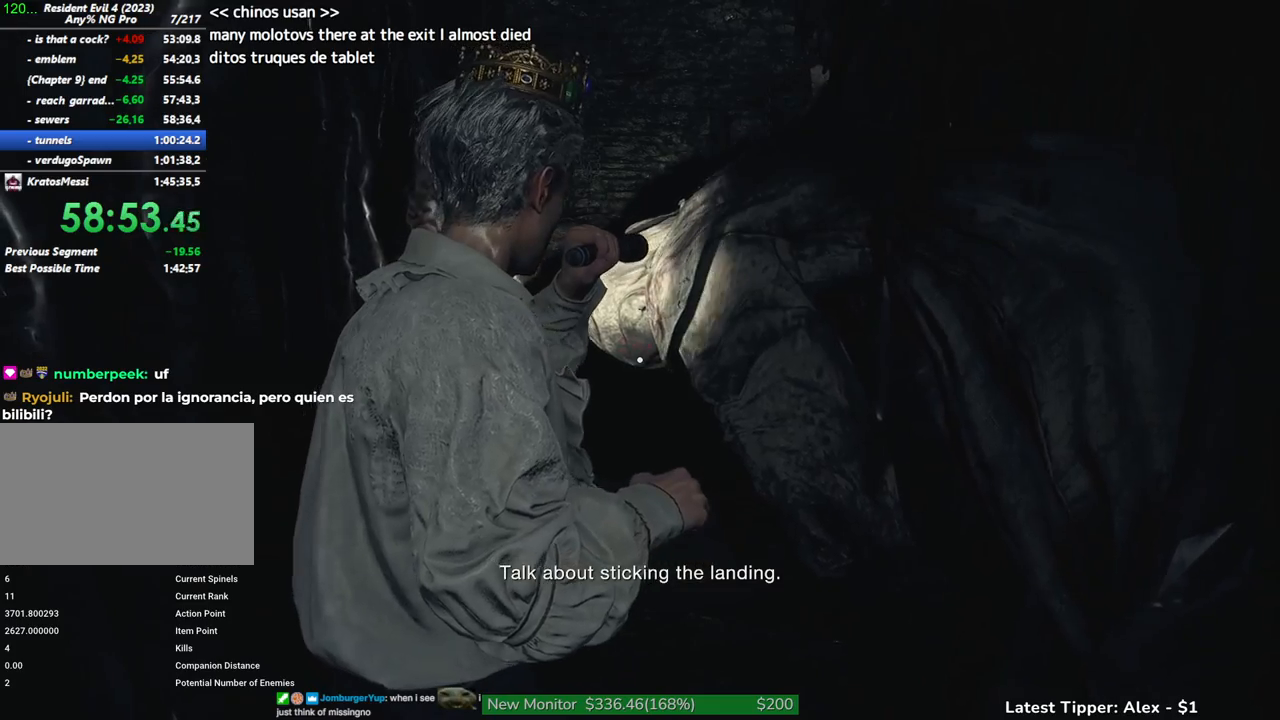
{"keys": ["shift", "w"], "mouse": ["wheel"], "events": [[284, "mouse_wheel", "down"]]}
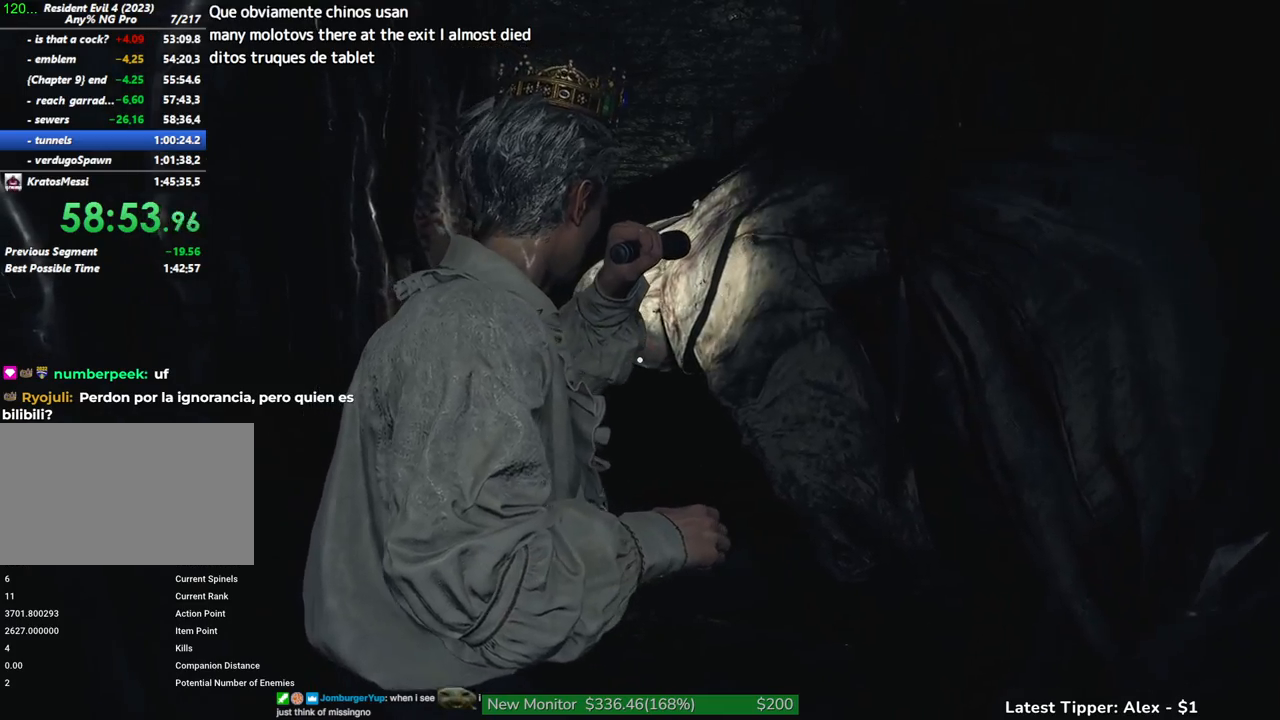
{"keys": ["shift", "w"], "mouse": ["wheel"], "events": [[17, "mouse_wheel", "up"], [150, "mouse_wheel", "down"], [284, "mouse_wheel", "up"], [384, "mouse_wheel", "down"]]}
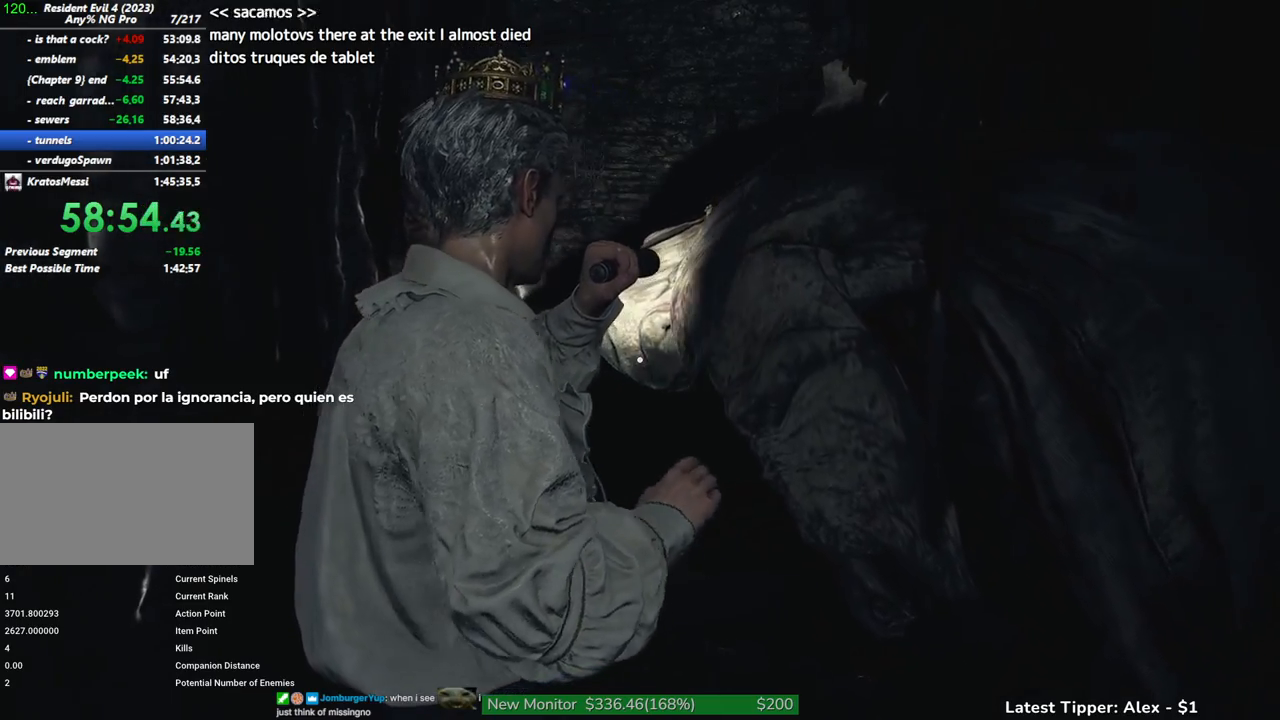
{"keys": ["shift", "w"], "mouse": ["wheel"], "events": [[84, "mouse_wheel", "up"], [117, "mouse_wheel", "down"], [300, "mouse_wheel", "up"], [350, "mouse_wheel", "down"]]}
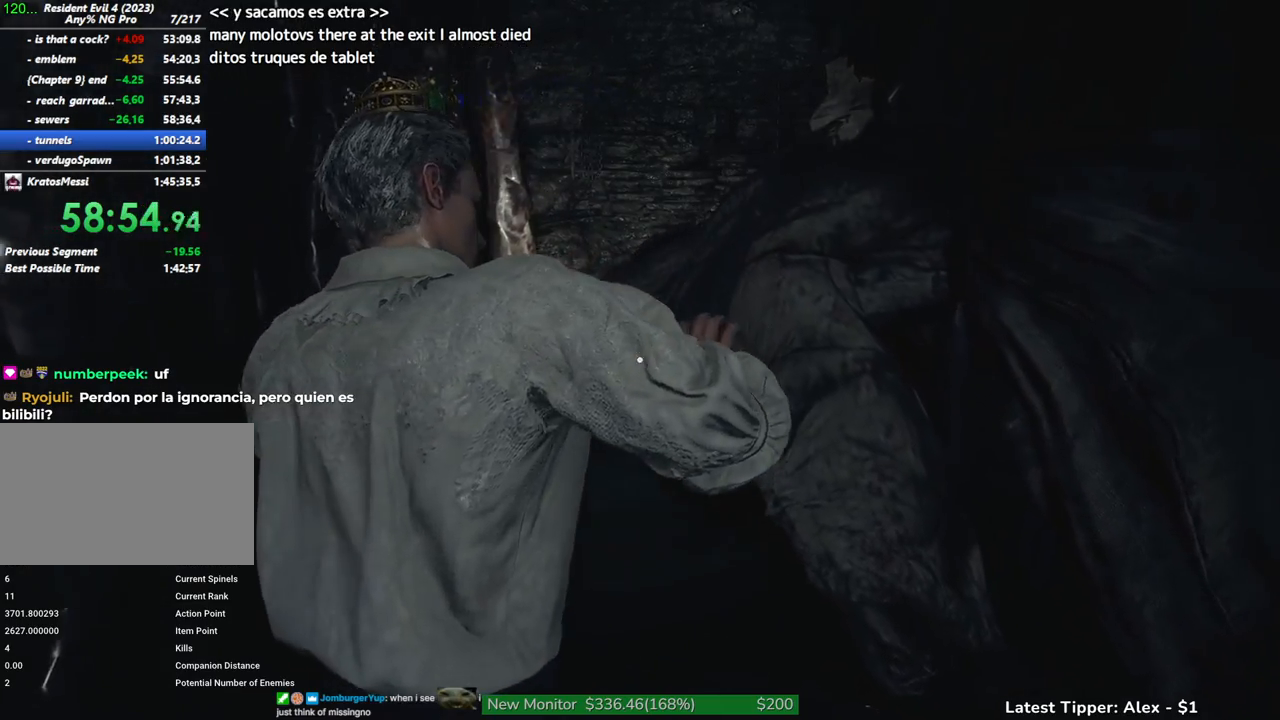
{"keys": ["shift", "w"], "mouse": ["wheel"], "events": [[84, "mouse_wheel", "up"], [134, "mouse_wheel", "down"], [400, "mouse_wheel", "up"], [500, "mouse_wheel", "down"]]}
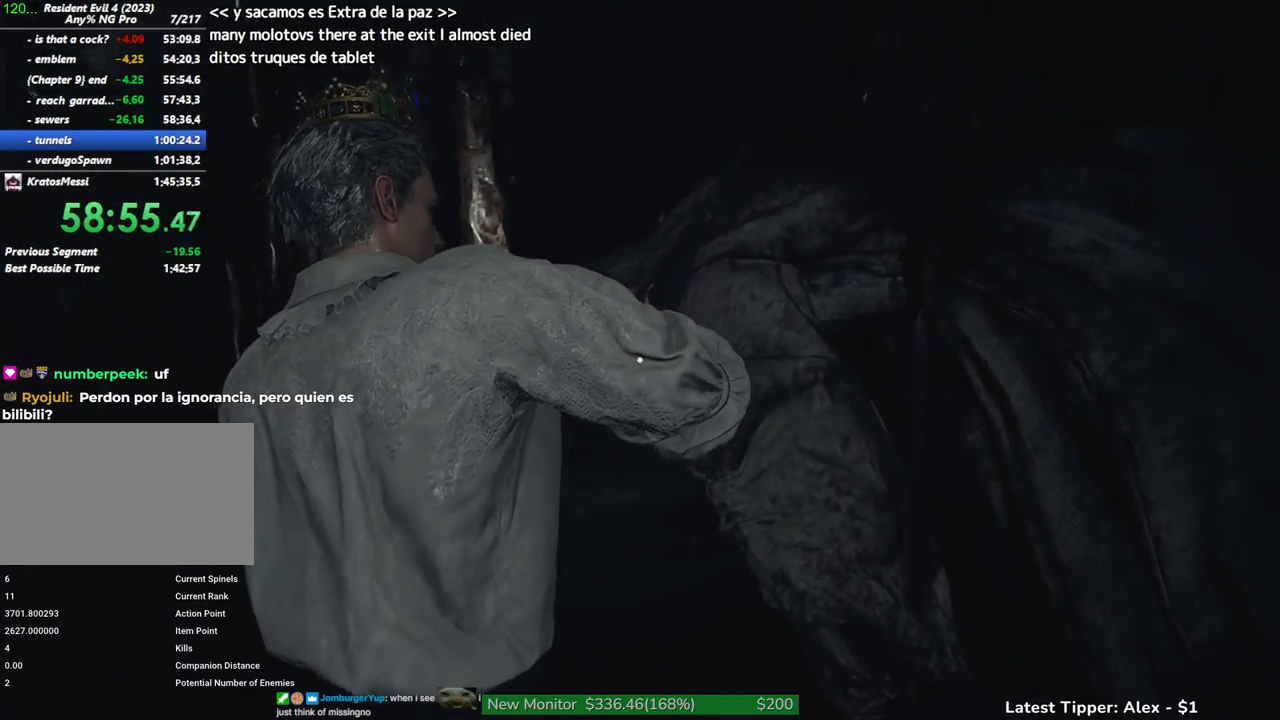
{"keys": ["shift", "w"], "mouse": ["wheel"], "events": [[150, "mouse_wheel", "up"], [184, "mouse_wheel", "down"], [317, "mouse_wheel", "up"], [417, "mouse_wheel", "down"]]}
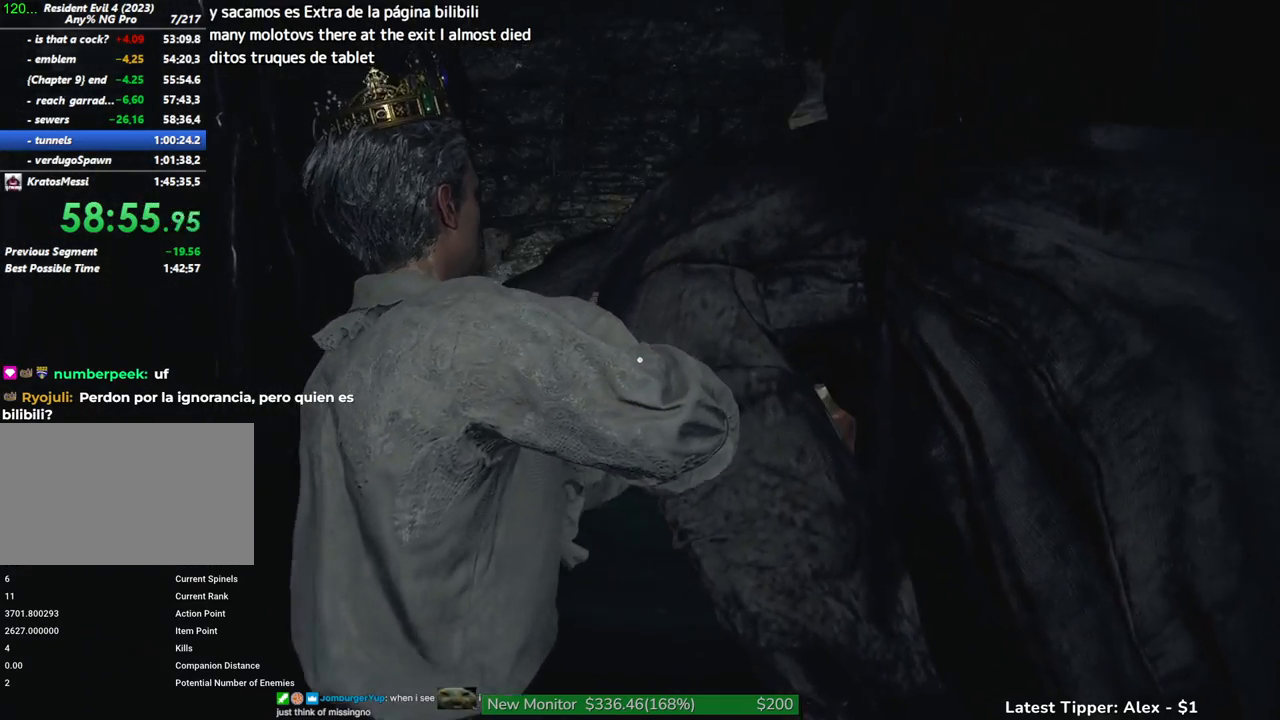
{"keys": ["shift", "w"], "mouse": [], "events": [[17, "mouse_wheel", "up"]]}
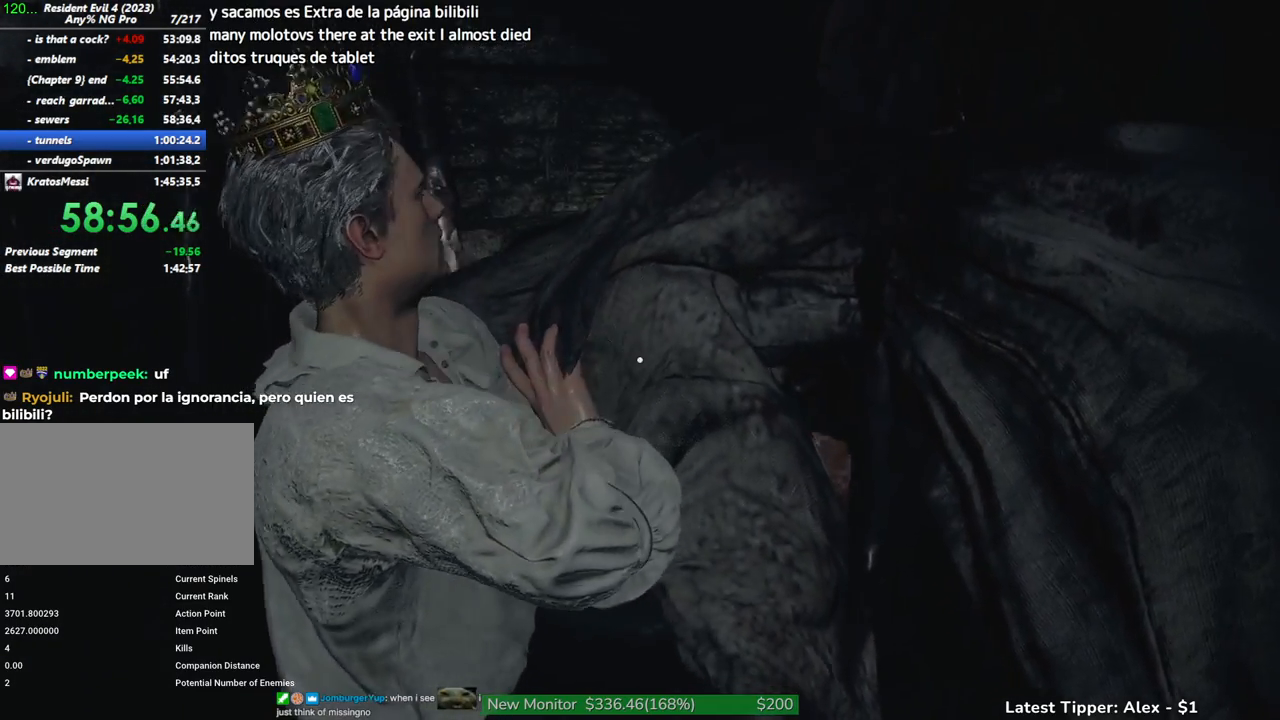
{"keys": ["shift", "w"], "mouse": [], "events": []}
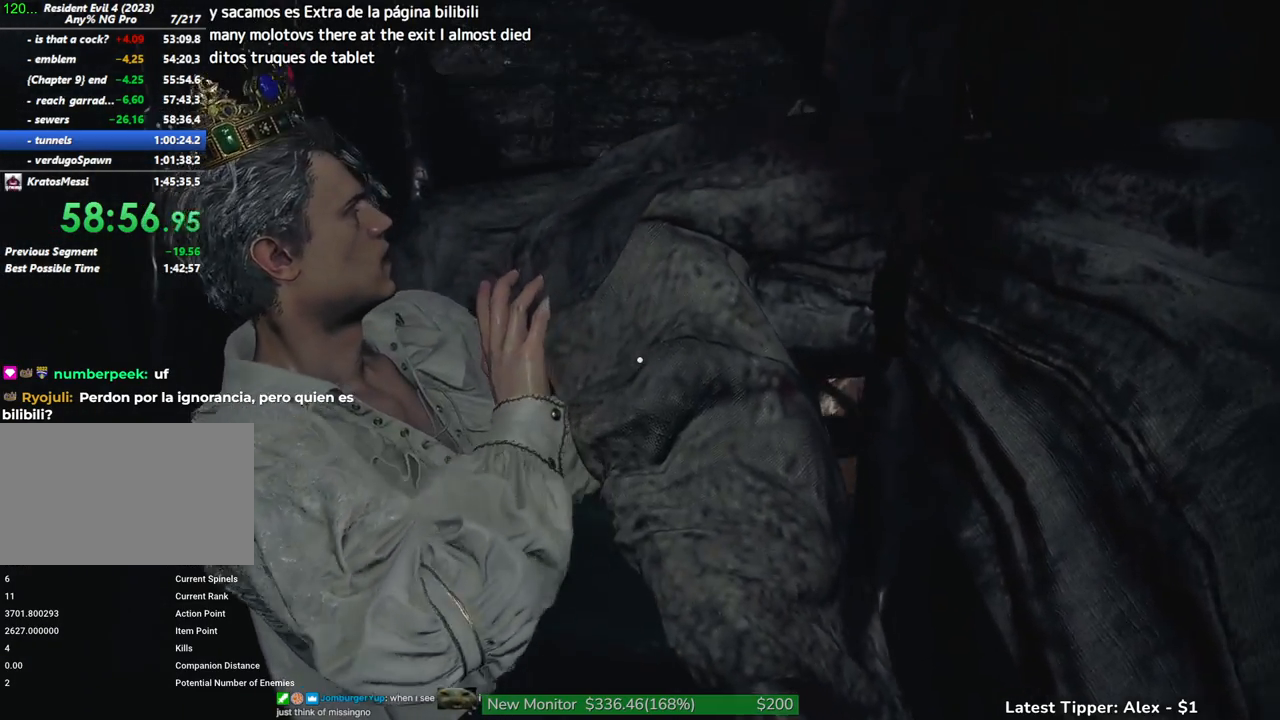
{"keys": ["shift", "w"], "mouse": [], "events": []}
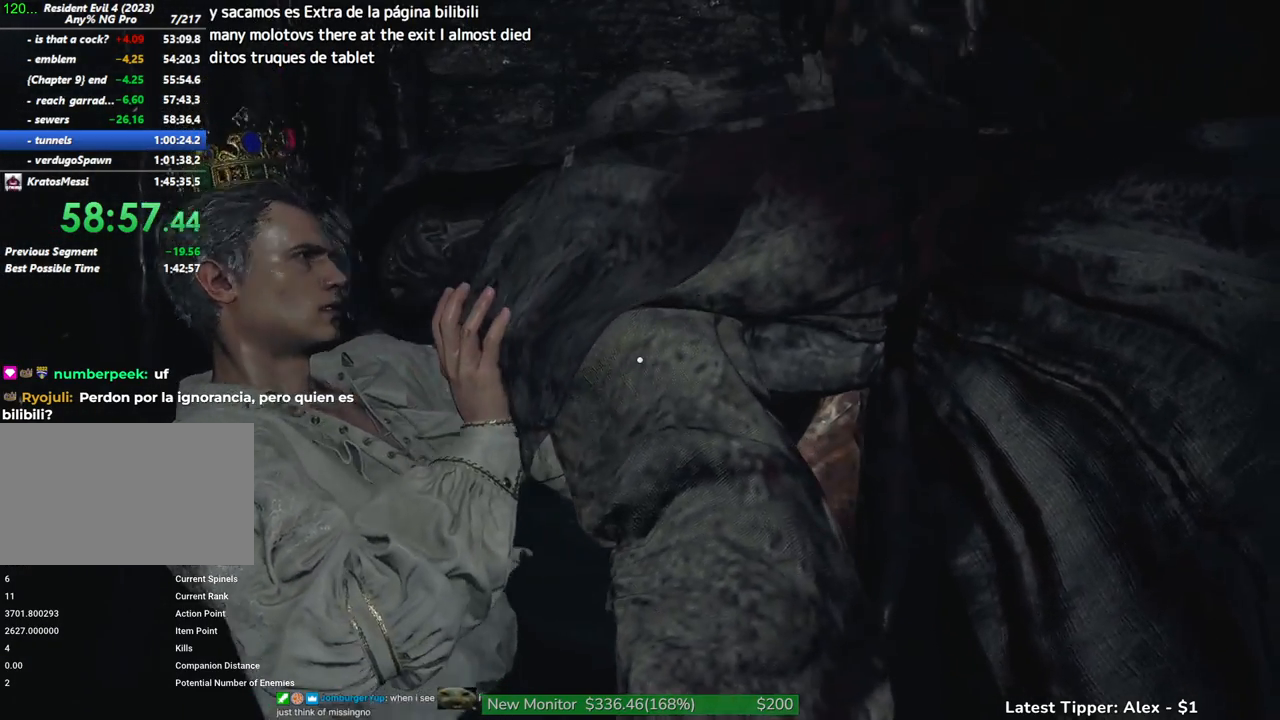
{"keys": ["shift", "w"], "mouse": [], "events": []}
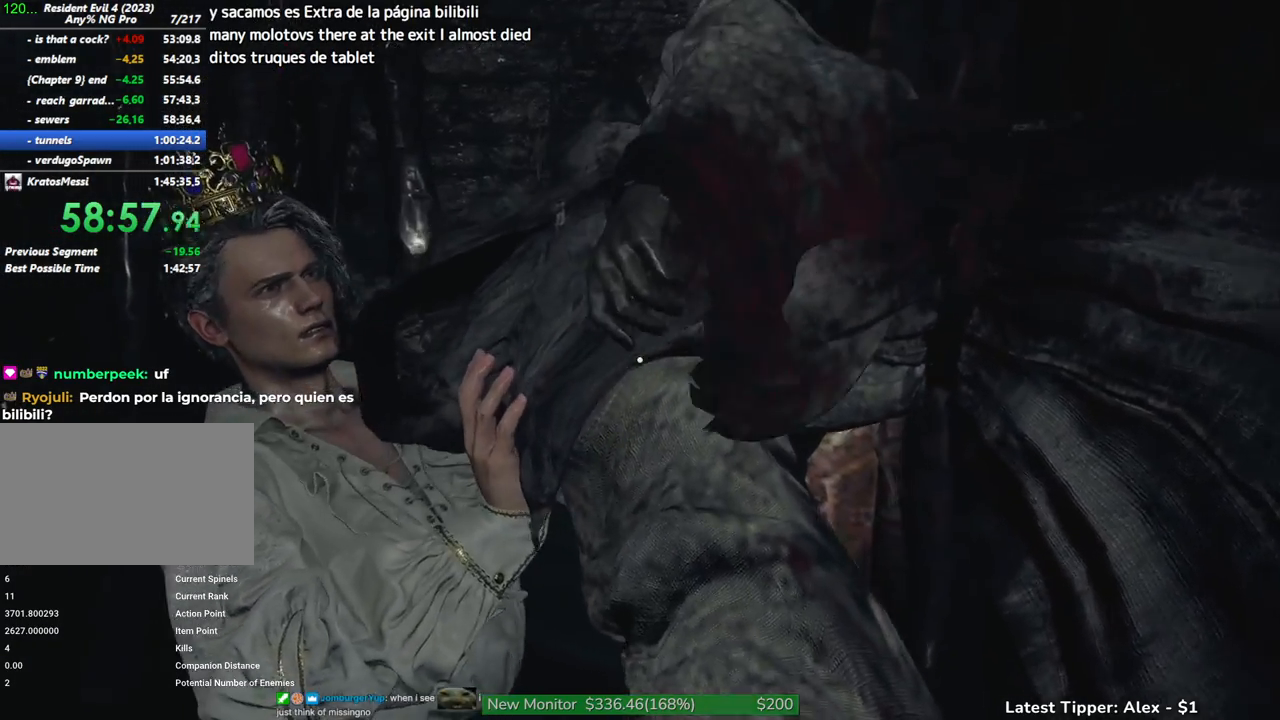
{"keys": ["shift", "w"], "mouse": [], "events": []}
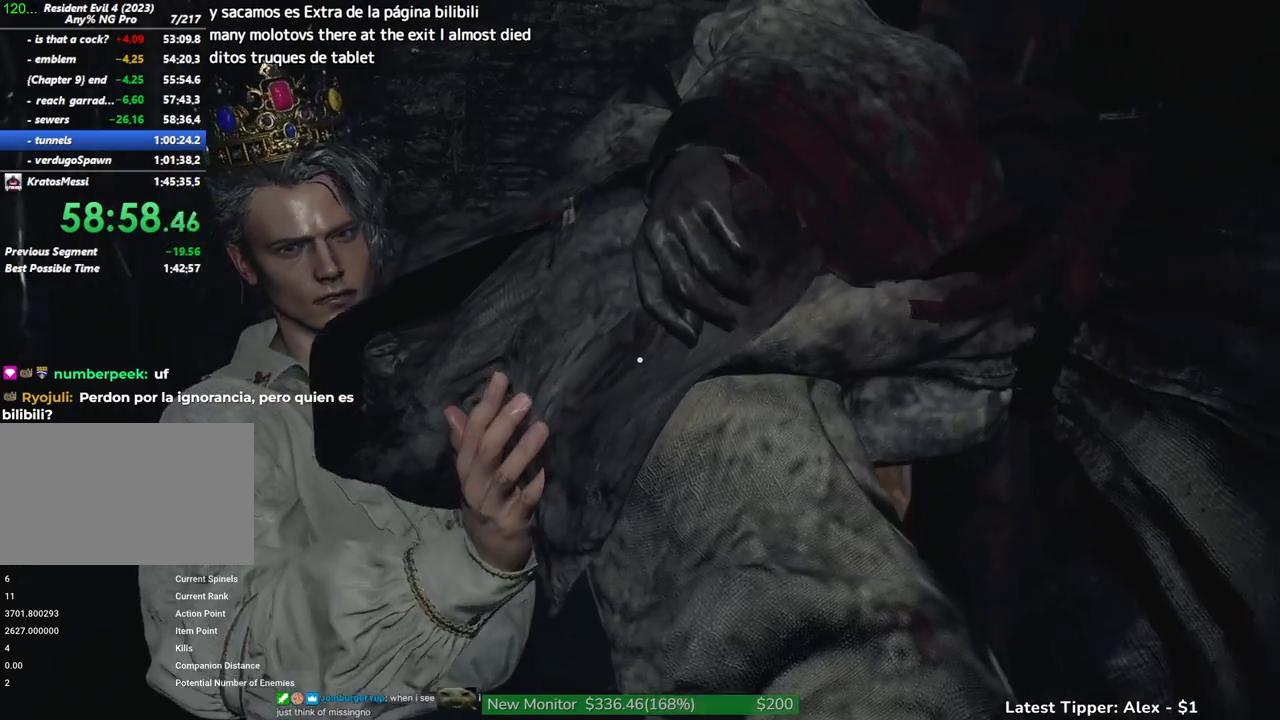
{"keys": ["shift", "w"], "mouse": [], "events": []}
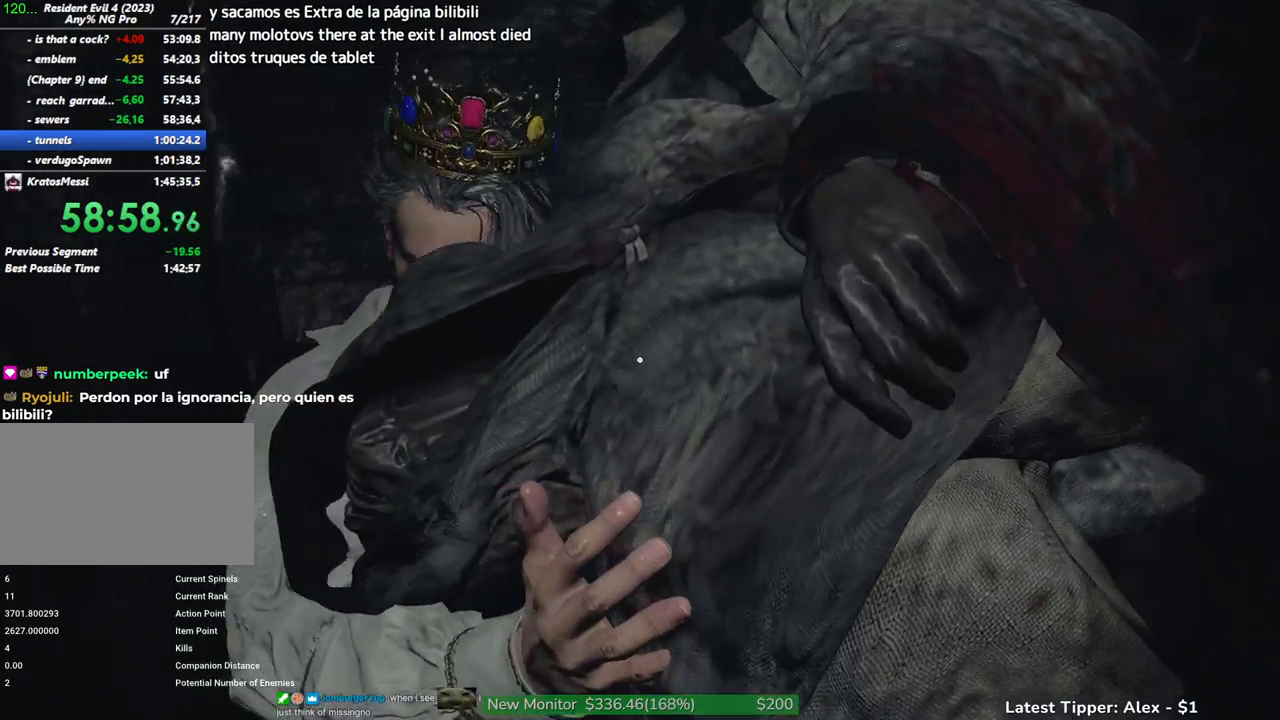
{"keys": ["shift", "w"], "mouse": [], "events": []}
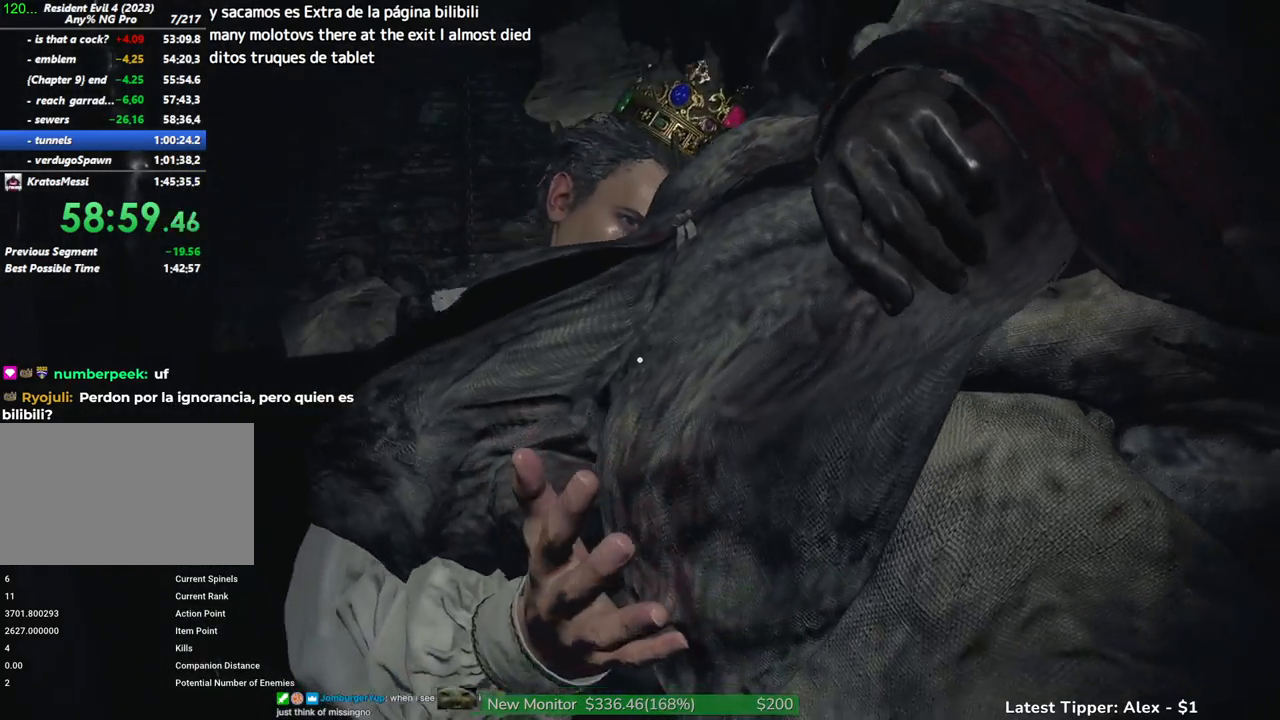
{"keys": ["shift", "w"], "mouse": [], "events": []}
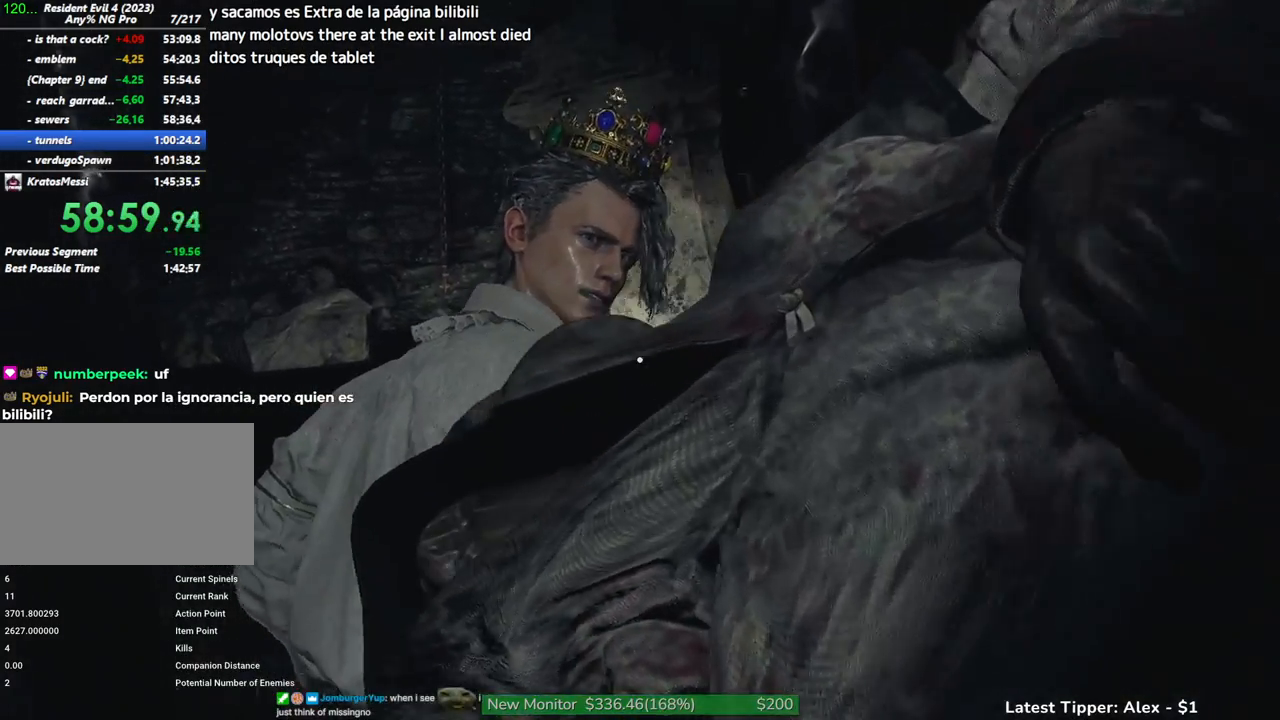
{"keys": ["shift", "w"], "mouse": [], "events": []}
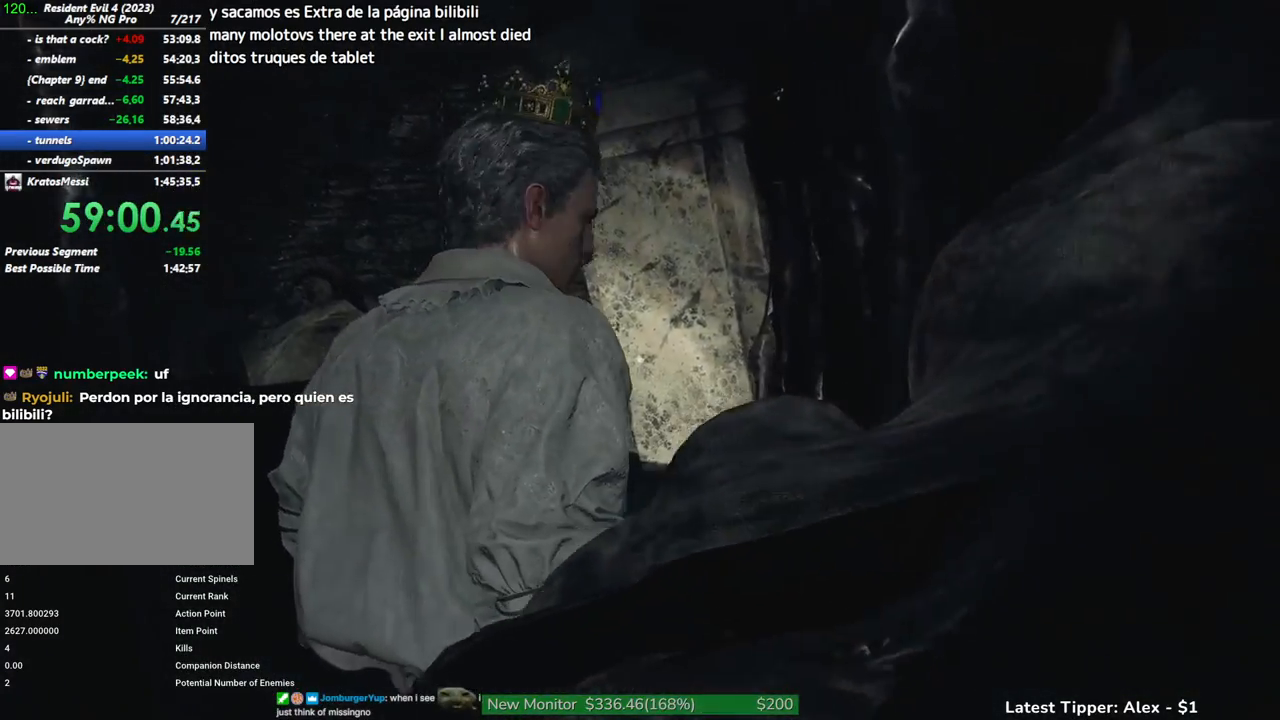
{"keys": ["shift", "w"], "mouse": [], "events": []}
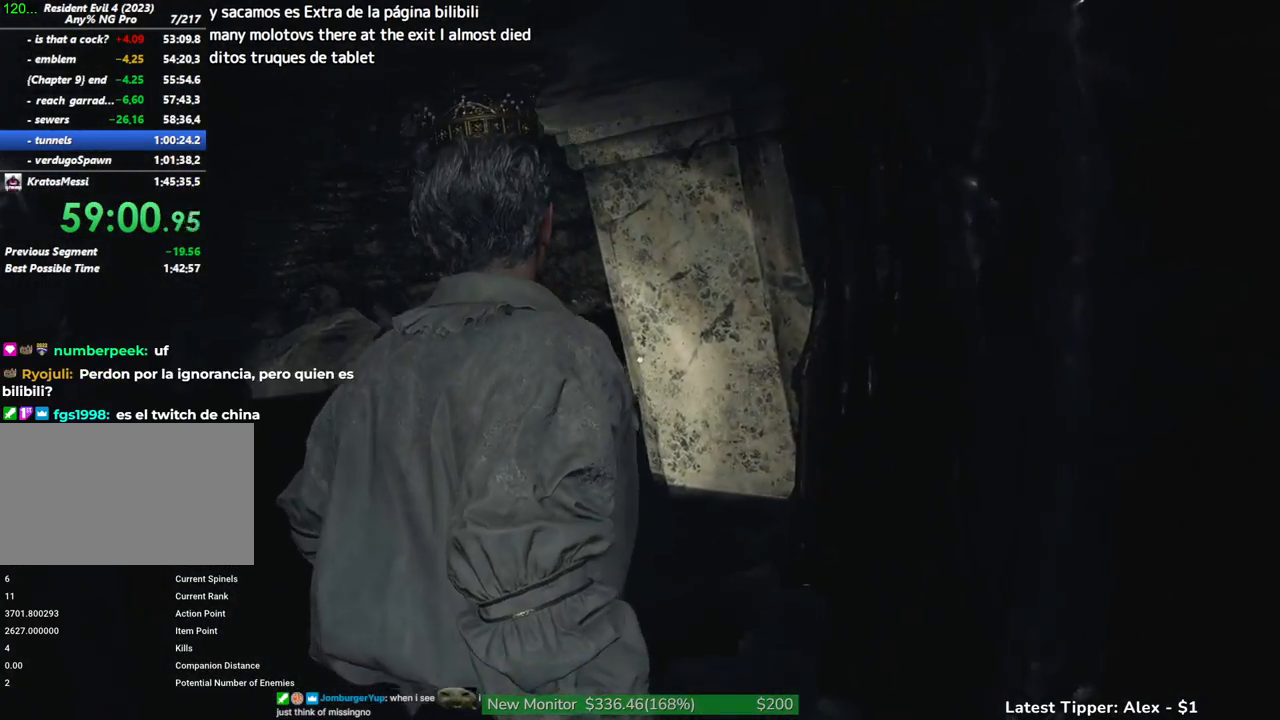
{"keys": ["shift", "w"], "mouse": [], "events": []}
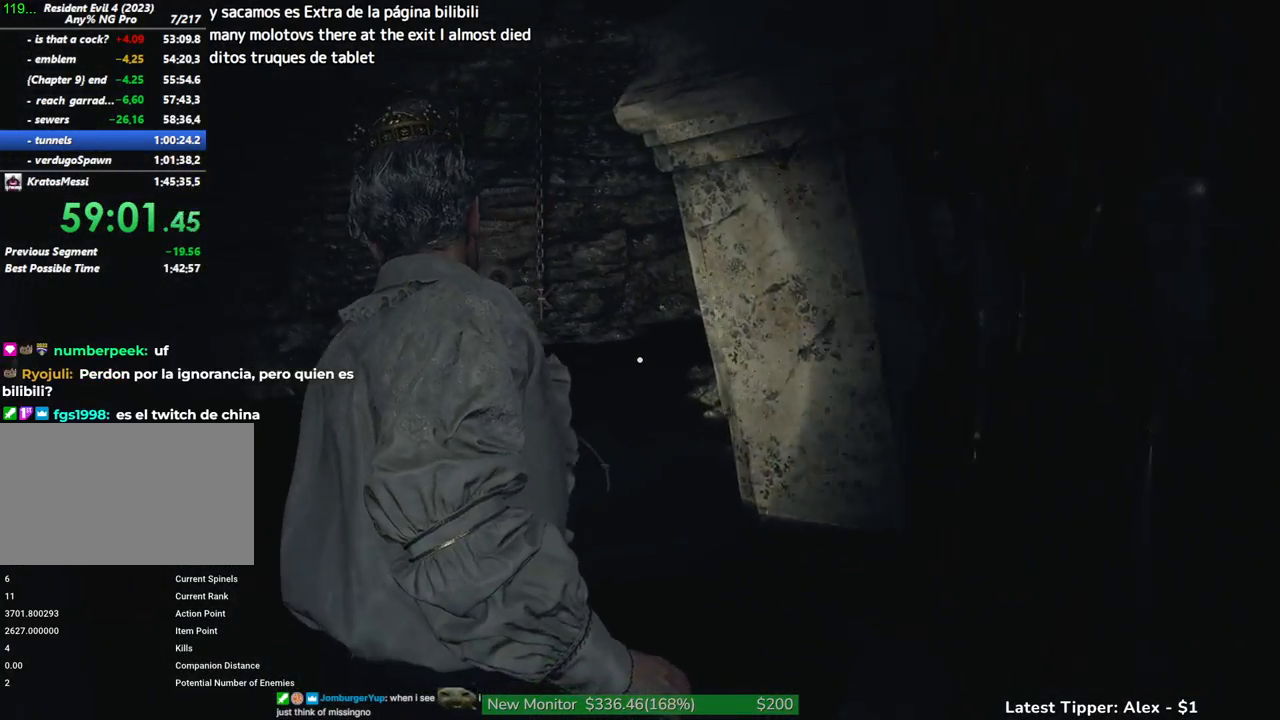
{"keys": ["shift", "w"], "mouse": [], "events": []}
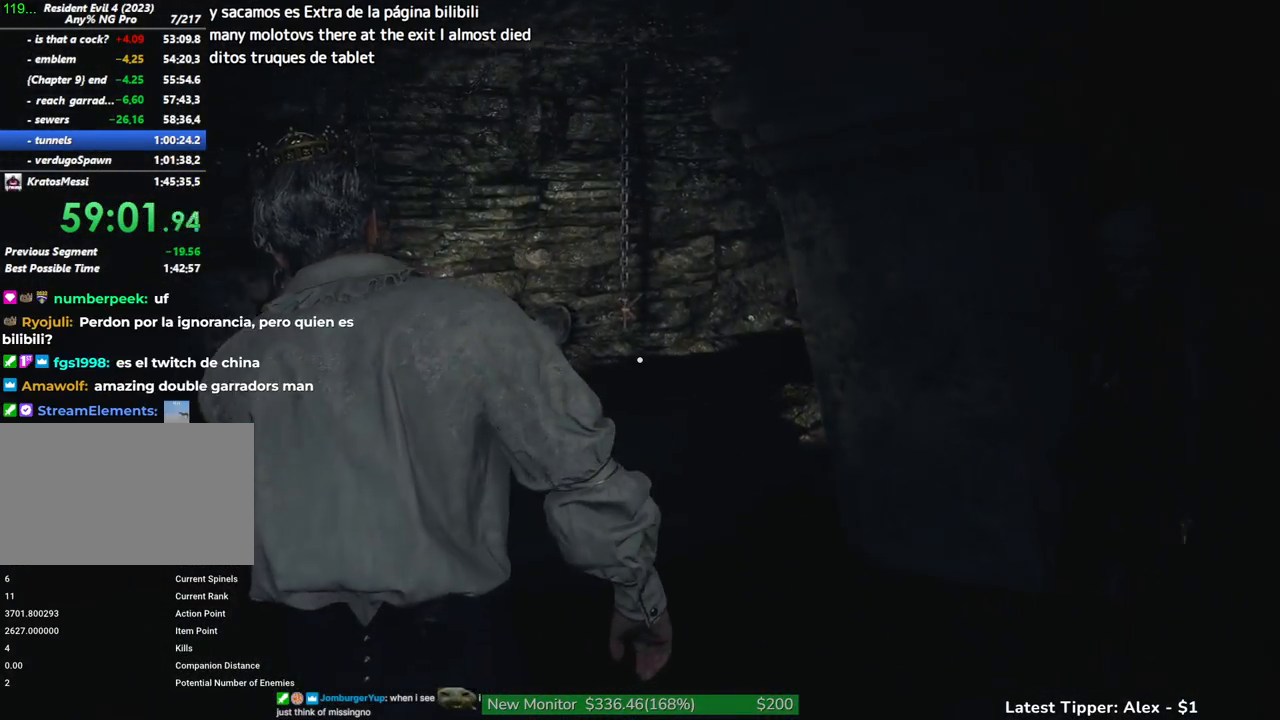
{"keys": ["shift", "w"], "mouse": [], "events": []}
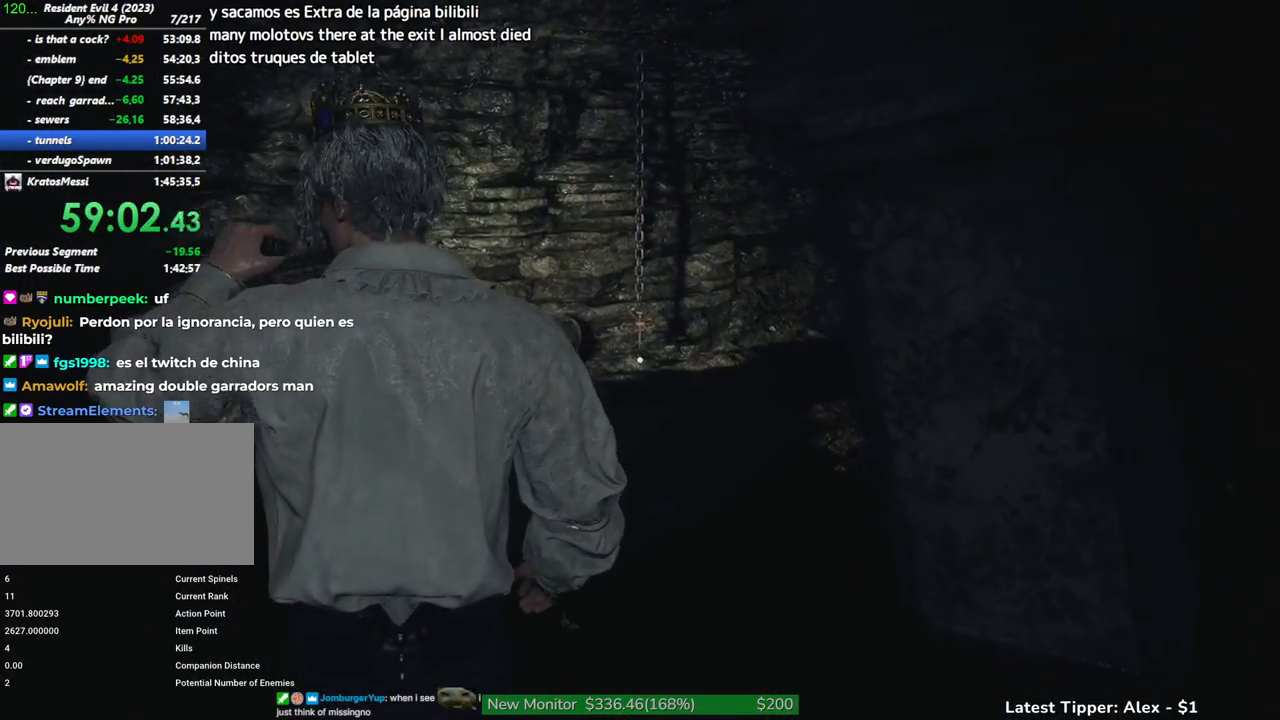
{"keys": ["shift", "w"], "mouse": [], "events": []}
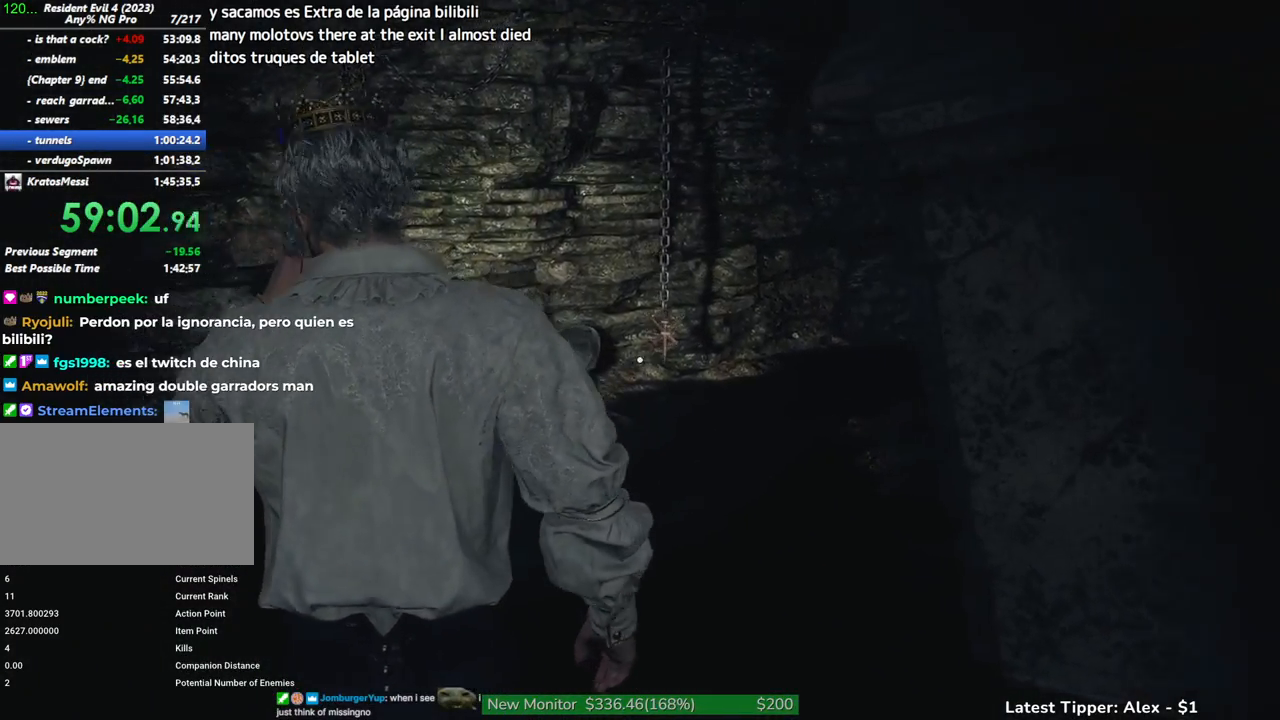
{"keys": ["shift", "w"], "mouse": [], "events": []}
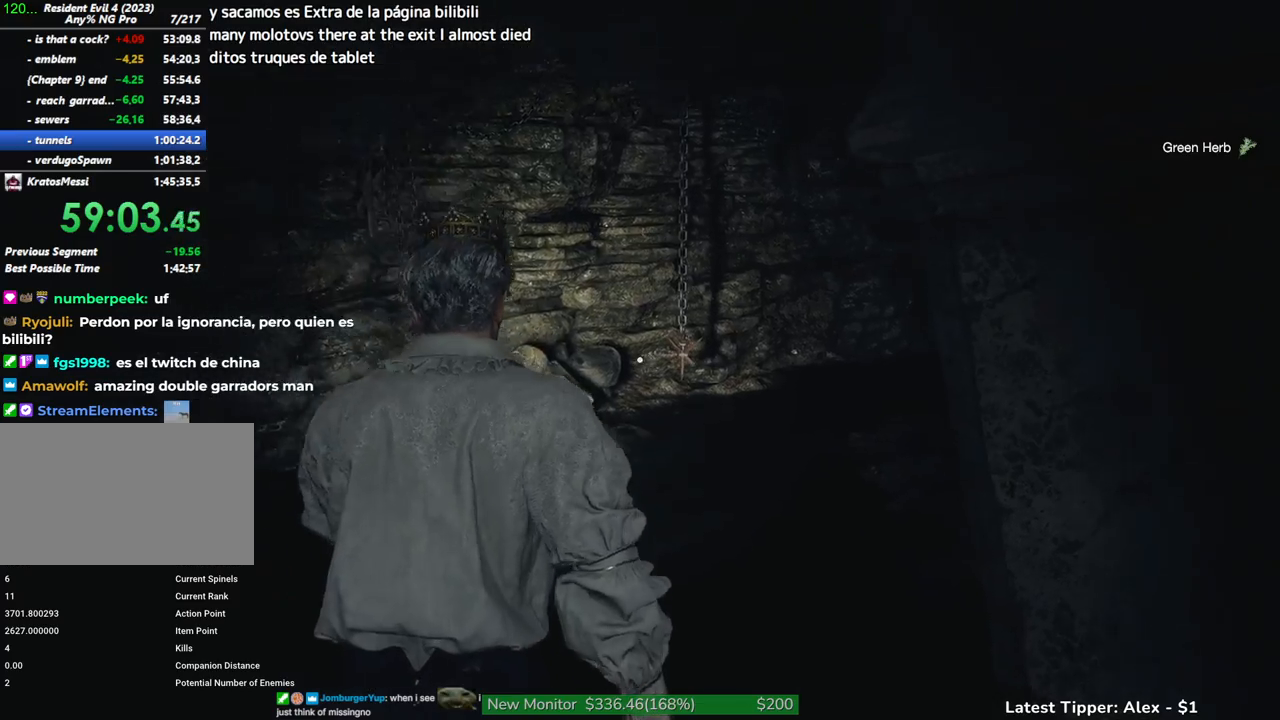
{"keys": ["shift", "w"], "mouse": [], "events": []}
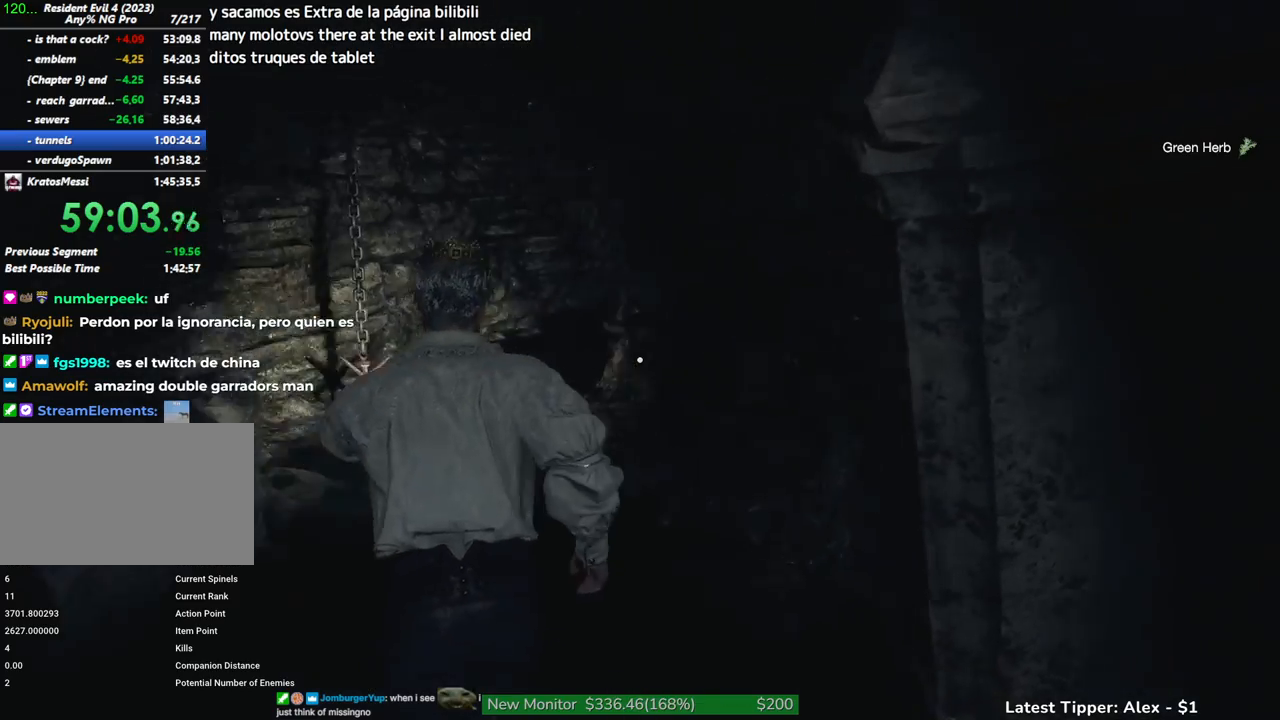
{"keys": ["shift", "w"], "mouse": [], "events": []}
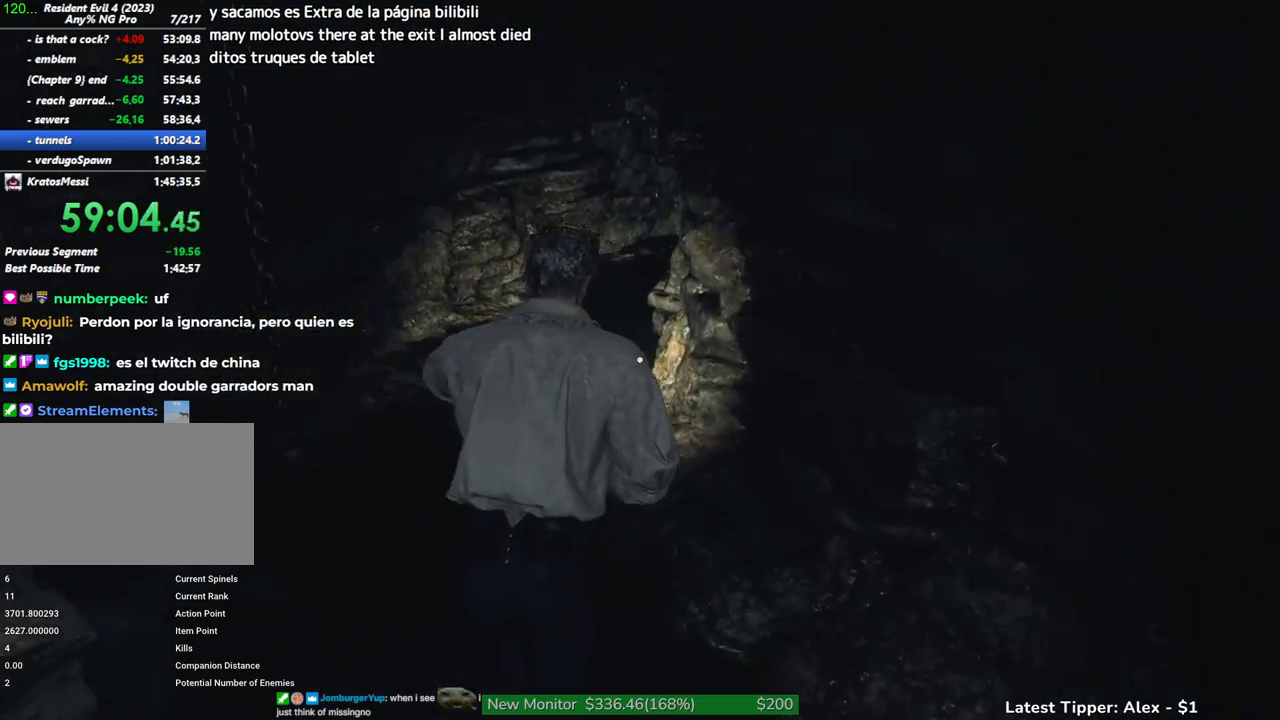
{"keys": ["w"], "mouse": [], "events": [[334, "shift", "up"]]}
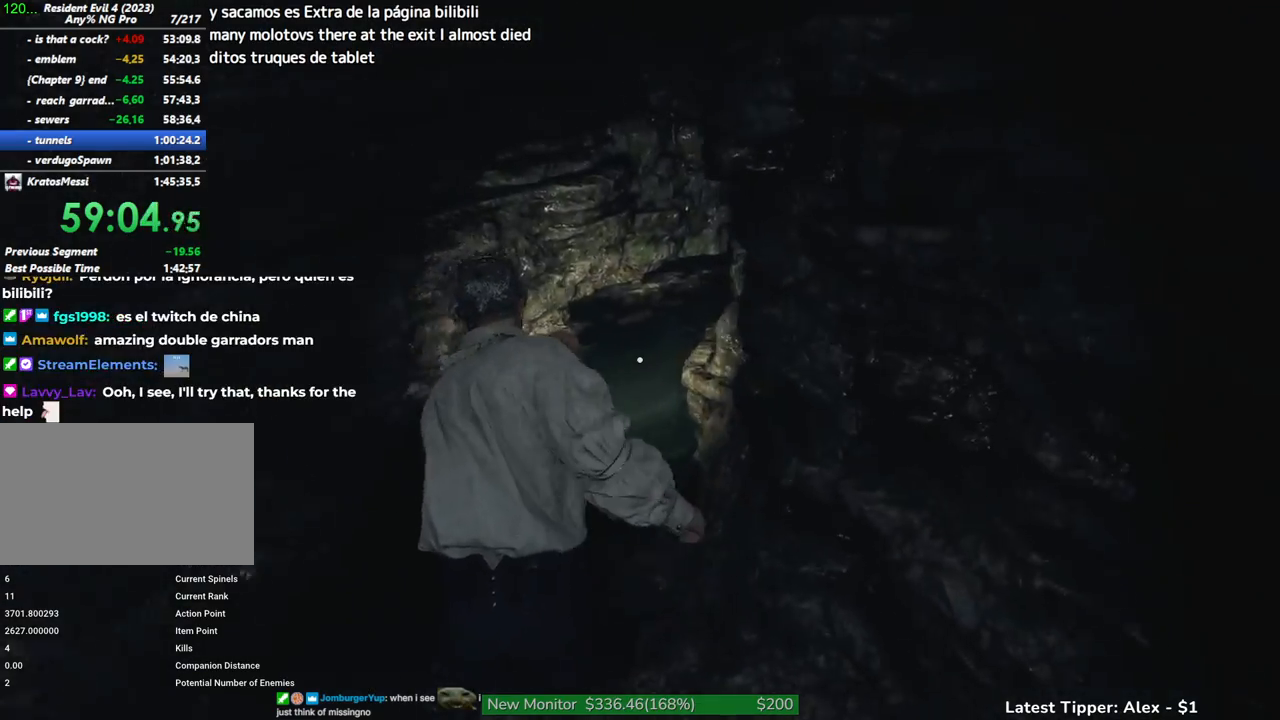
{"keys": ["w"], "mouse": [], "events": []}
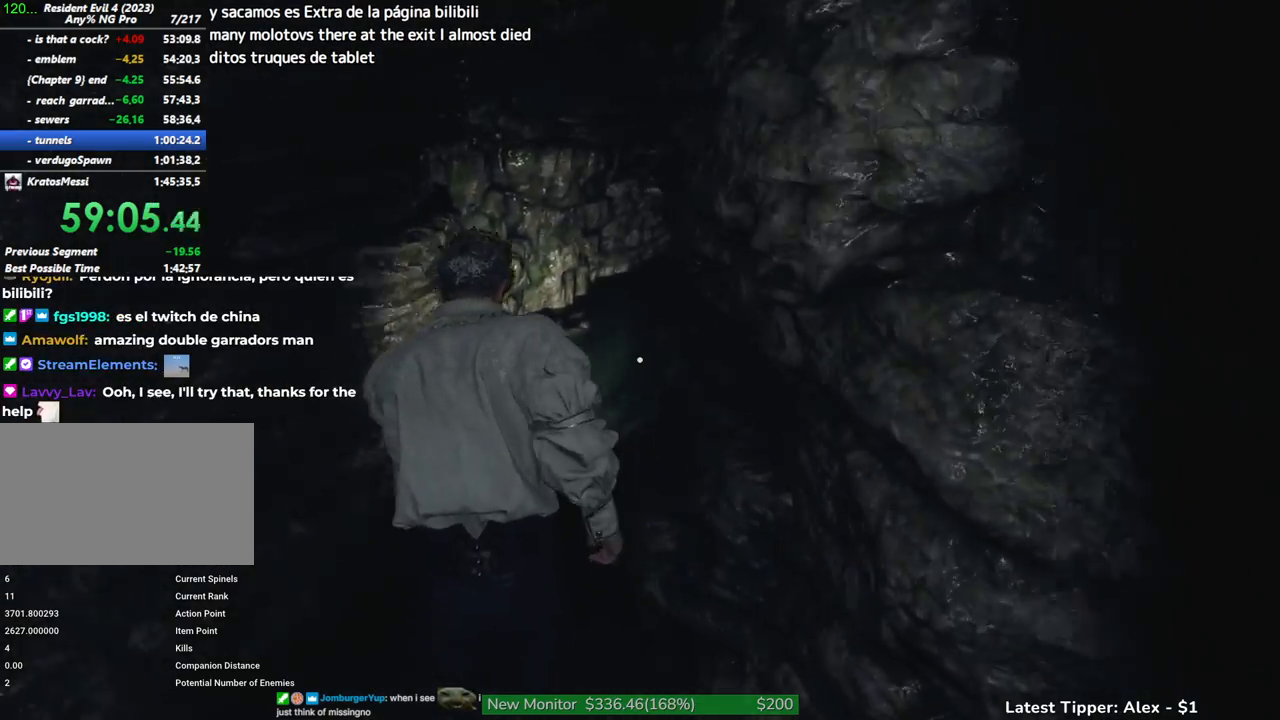
{"keys": ["w"], "mouse": [], "events": []}
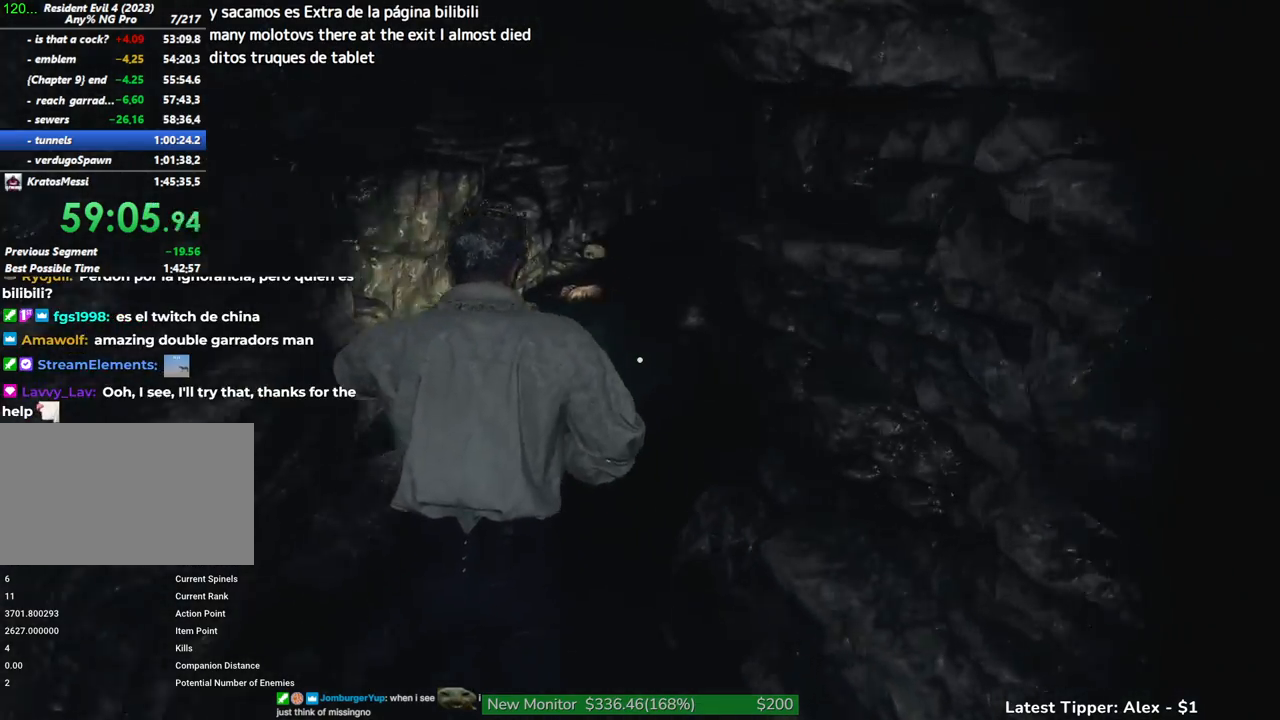
{"keys": ["w"], "mouse": [], "events": []}
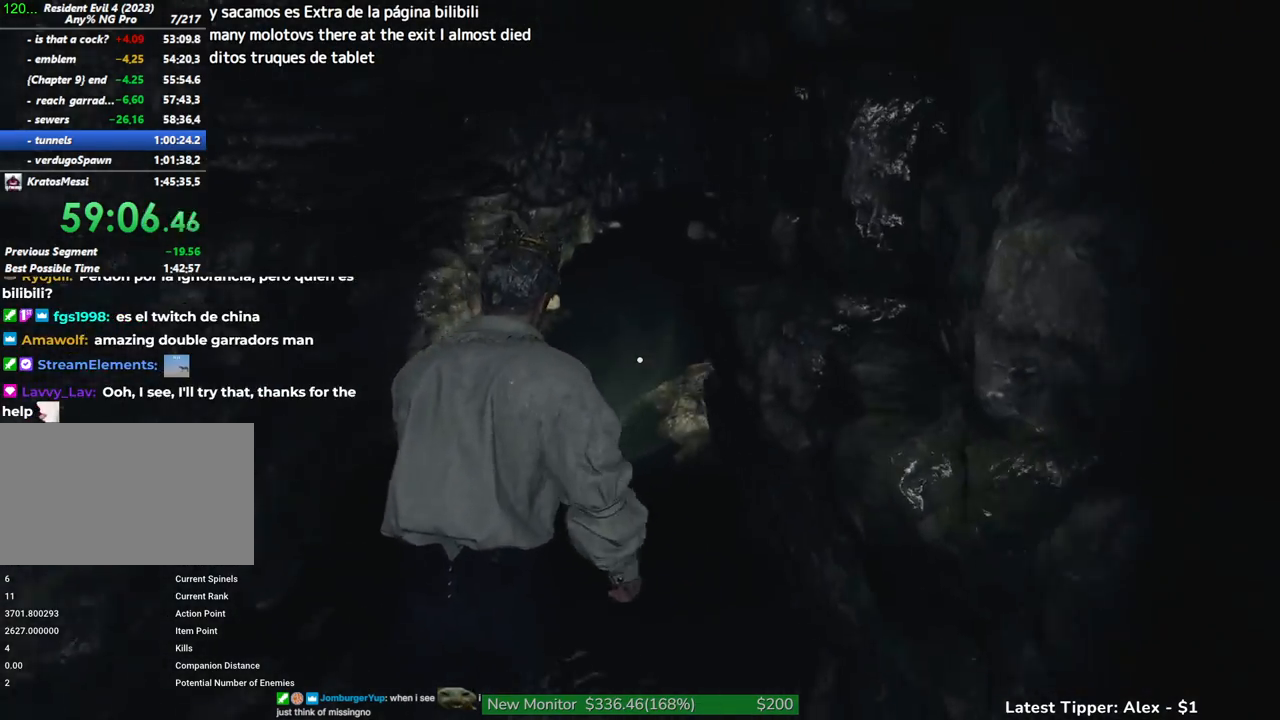
{"keys": ["w"], "mouse": [], "events": []}
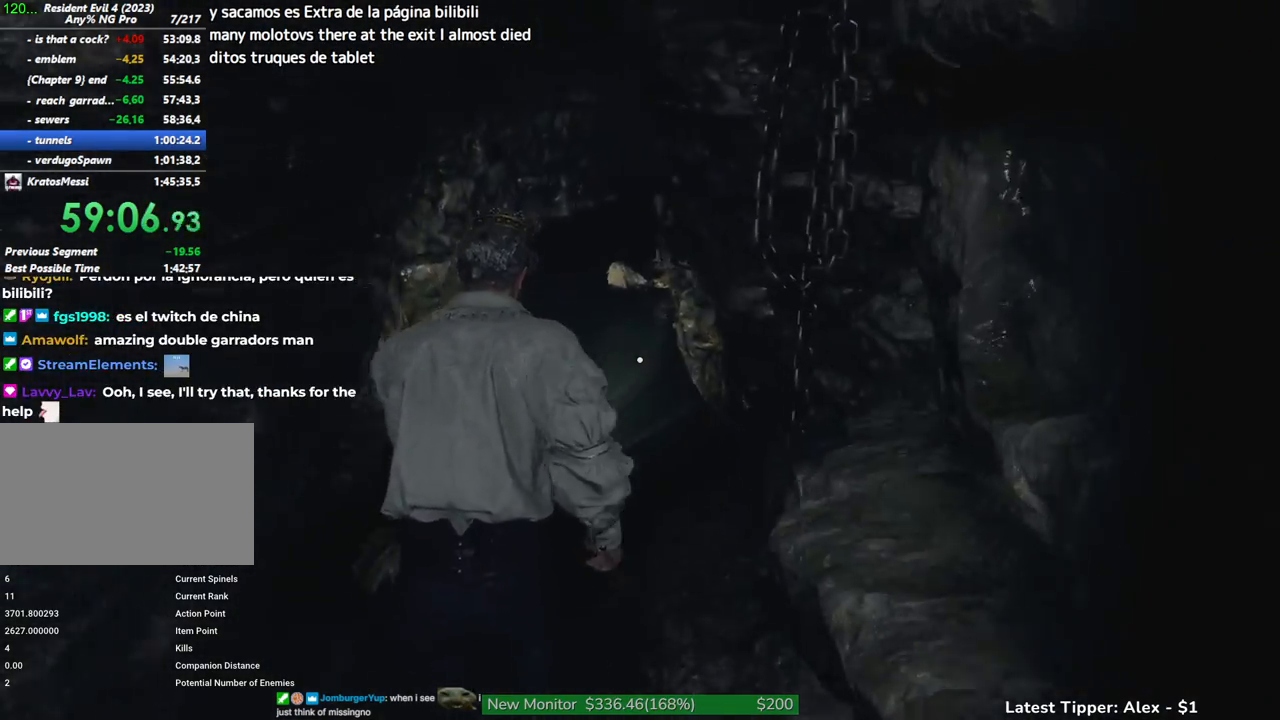
{"keys": ["w"], "mouse": [], "events": []}